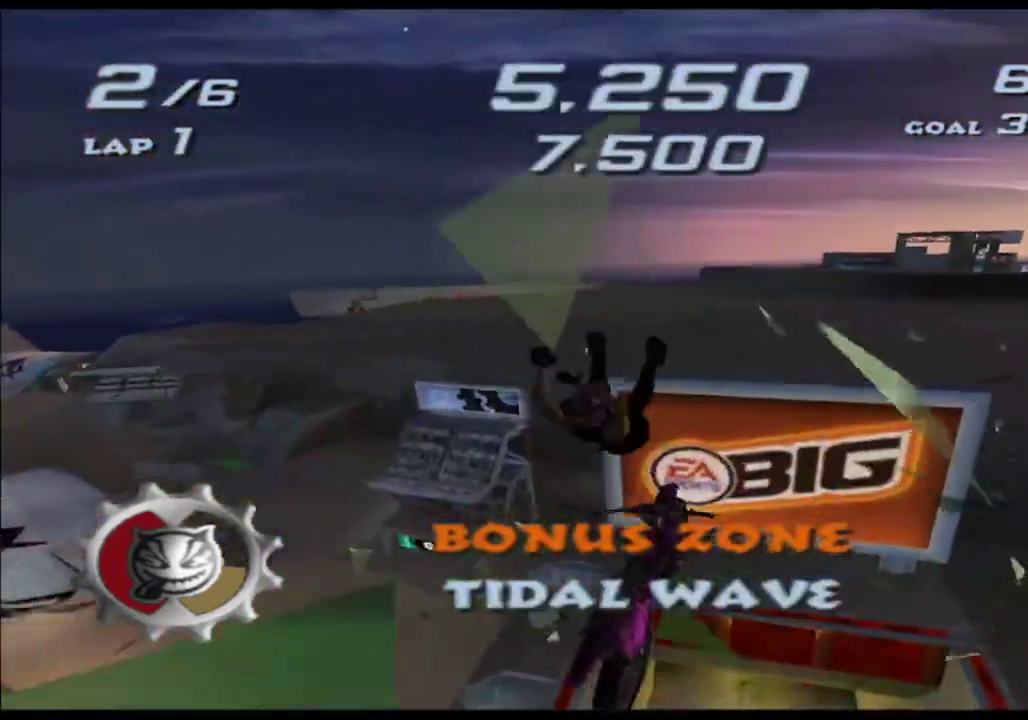
Gameplay with a controller (Xbox layout); each line is a JSON object with the inputs held at the frame after it. "events" lists button and stick changes between this image and that frame as [ms after this image, input, new state], when the widget could be followed in between. Not read: B HOME L1 L2 L3 R2 R3 SELECT START Y.
{"buttons": ["A", "X"], "left_stick": "up", "right_stick": "center", "events": [[133, "R1", "up"], [283, "R1", "down"], [500, "R1", "up"]]}
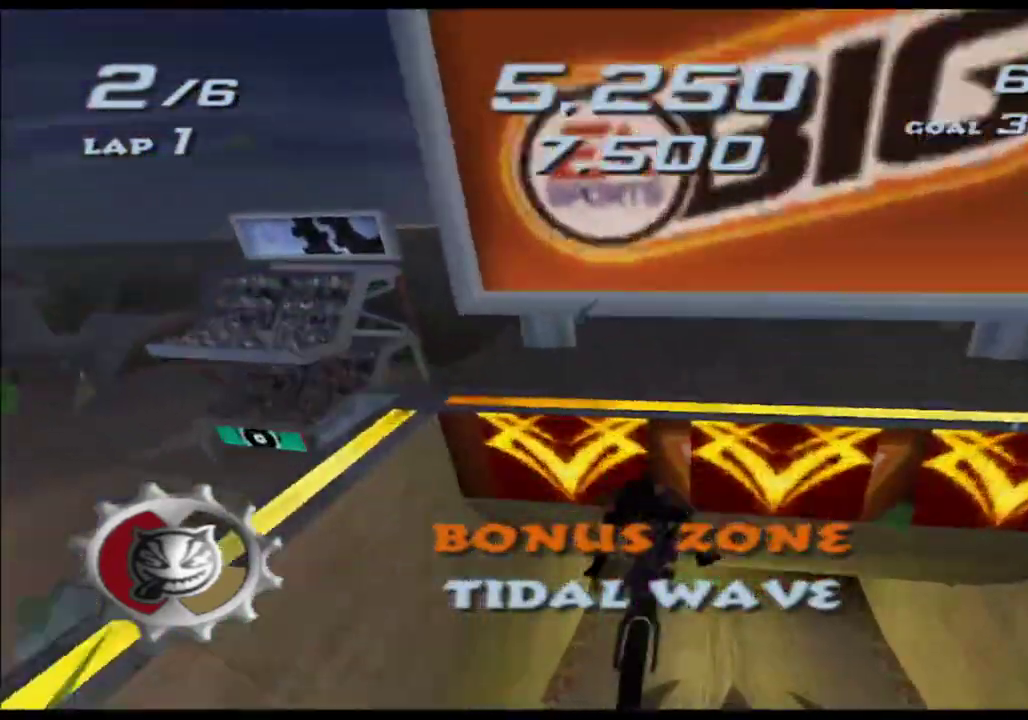
{"buttons": ["A", "X"], "left_stick": "left", "right_stick": "center", "events": [[100, "left_stick", "left"], [267, "left_stick", "down-left"], [350, "R1", "down"], [417, "R1", "up"], [483, "left_stick", "left"]]}
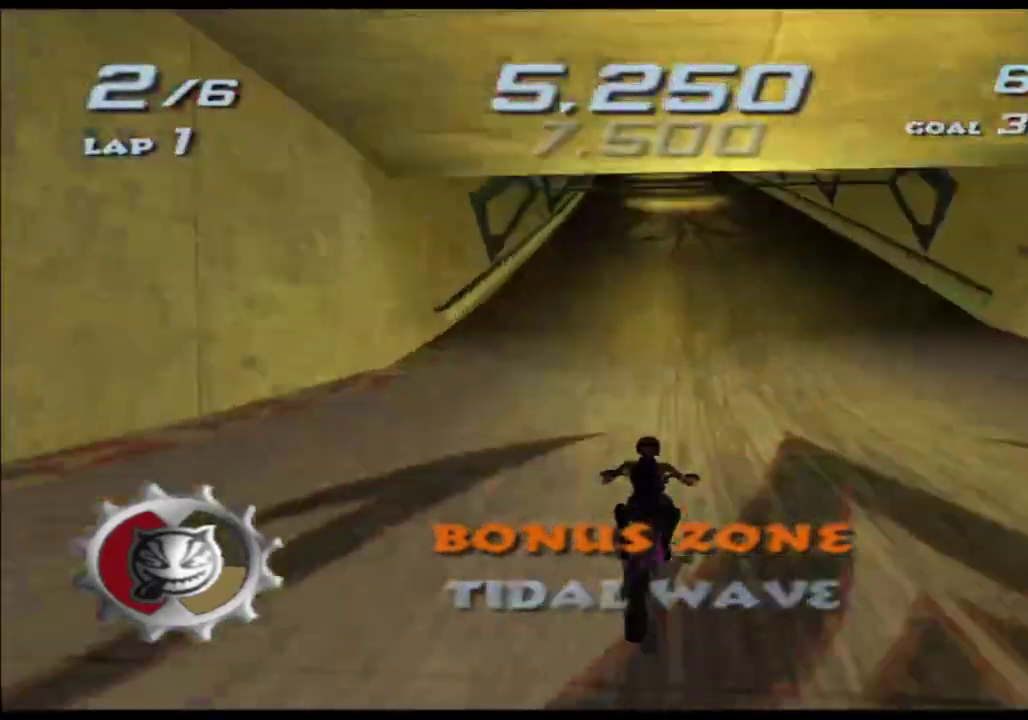
{"buttons": ["A", "X"], "left_stick": "left", "right_stick": "center", "events": [[100, "left_stick", "down-left"], [300, "R1", "down"], [400, "left_stick", "left"], [450, "R1", "up"]]}
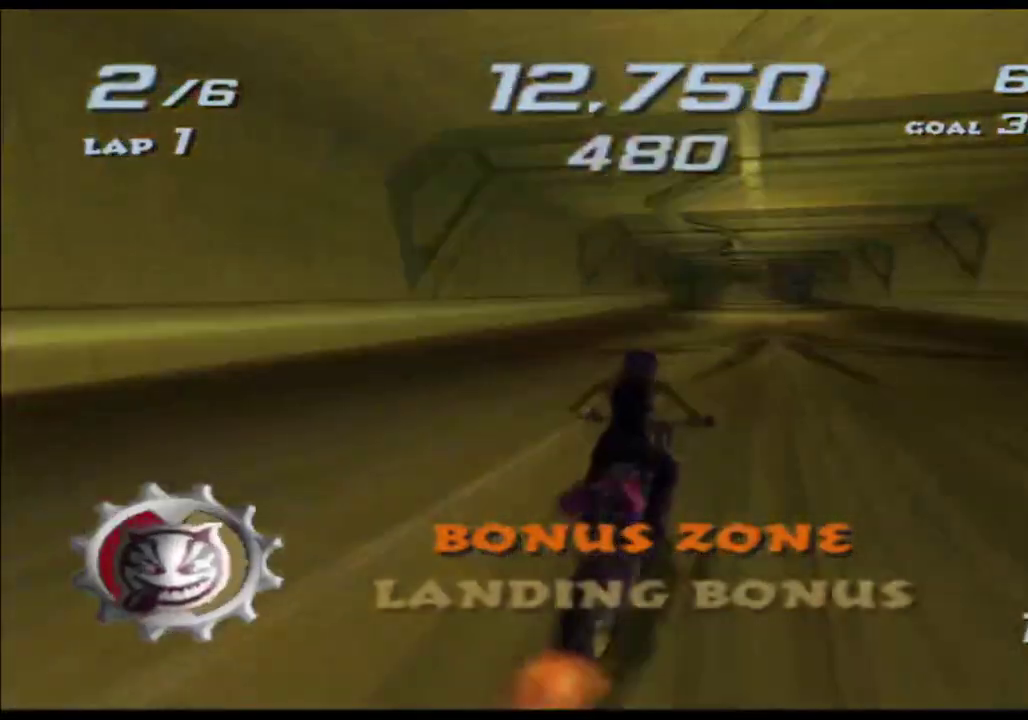
{"buttons": ["A", "X"], "left_stick": "center", "right_stick": "center", "events": [[33, "left_stick", "down-left"], [467, "left_stick", "center"]]}
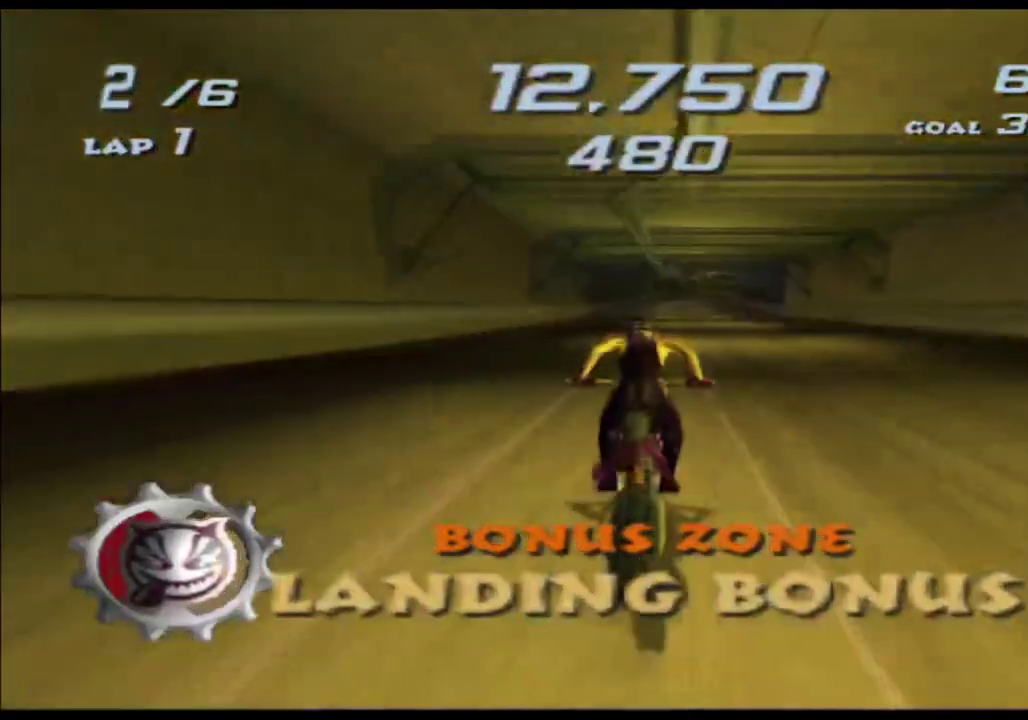
{"buttons": ["A", "X"], "left_stick": "center", "right_stick": "center", "events": [[367, "left_stick", "right"], [450, "left_stick", "center"]]}
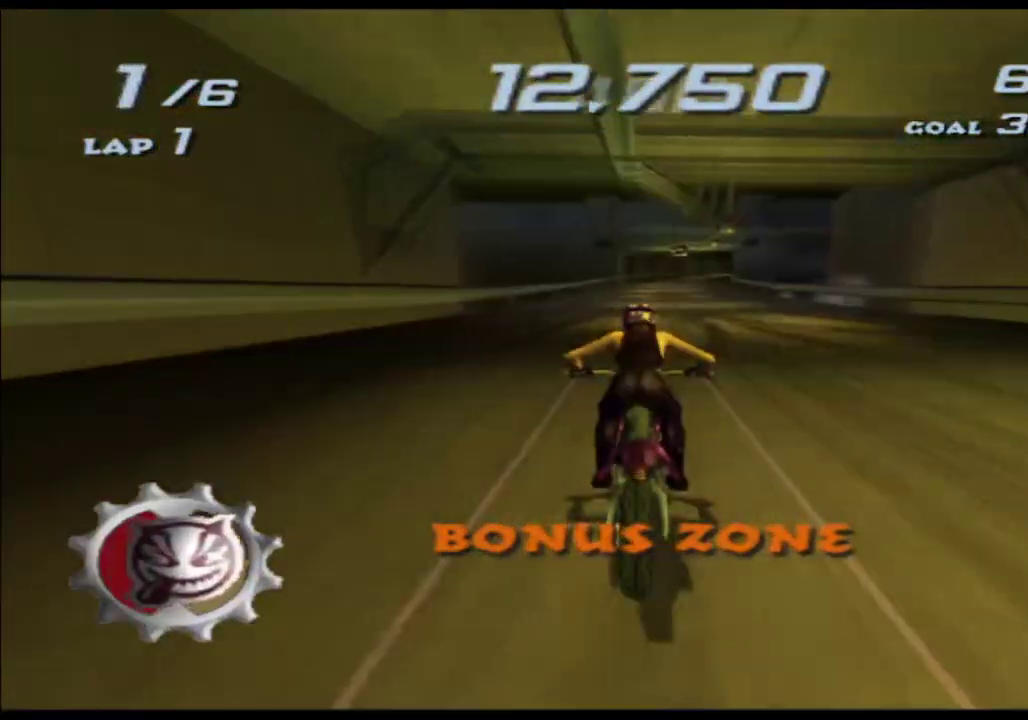
{"buttons": ["A", "X"], "left_stick": "center", "right_stick": "center", "events": [[300, "left_stick", "right"], [417, "left_stick", "center"]]}
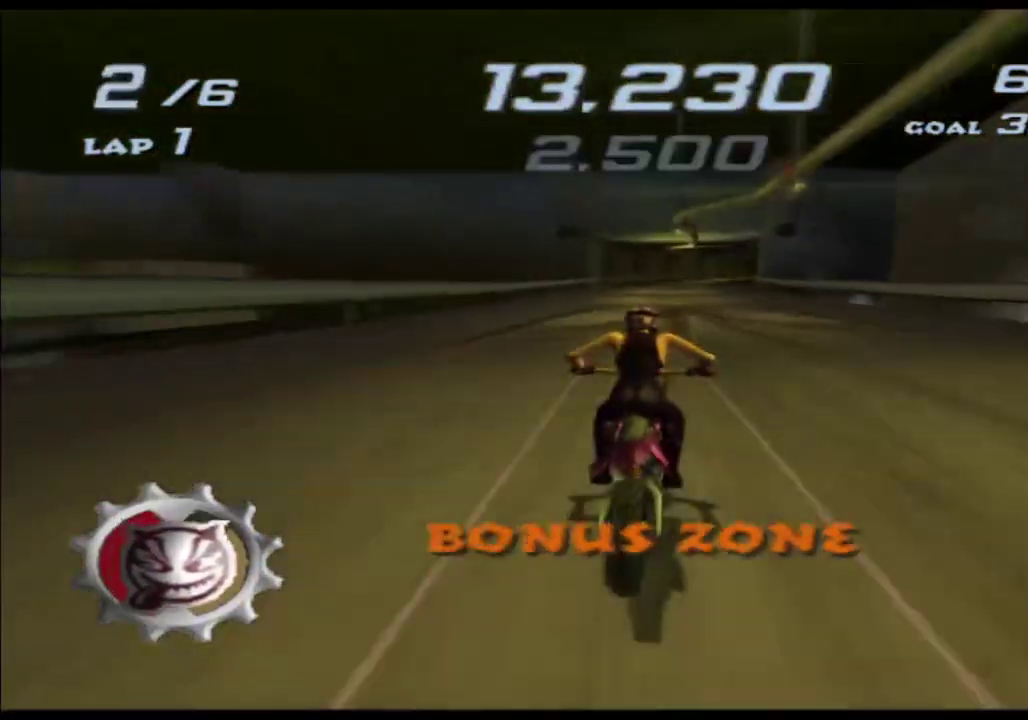
{"buttons": ["A", "X"], "left_stick": "right", "right_stick": "center", "events": [[133, "left_stick", "right"], [250, "left_stick", "center"], [450, "left_stick", "right"]]}
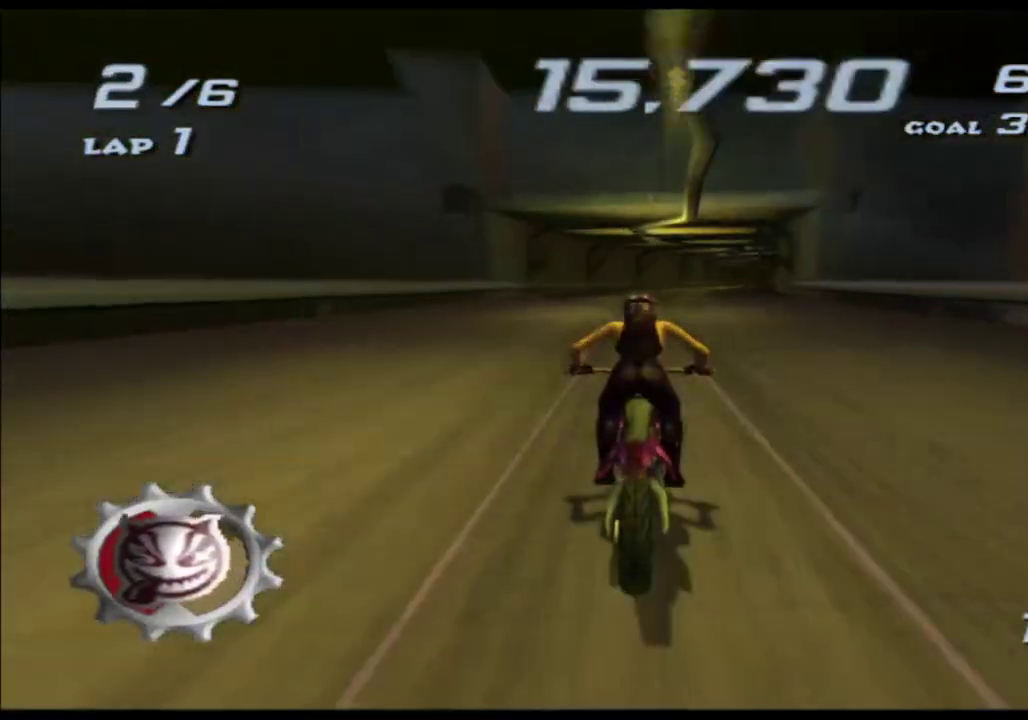
{"buttons": ["A", "X"], "left_stick": "center", "right_stick": "center"}
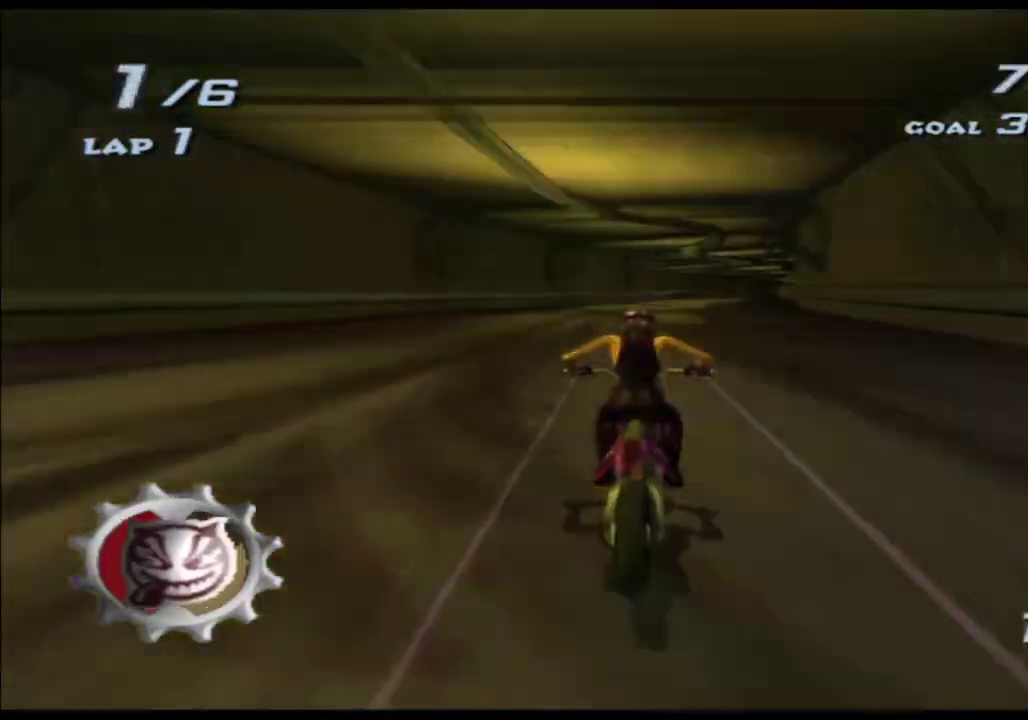
{"buttons": ["A", "X"], "left_stick": "center", "right_stick": "center"}
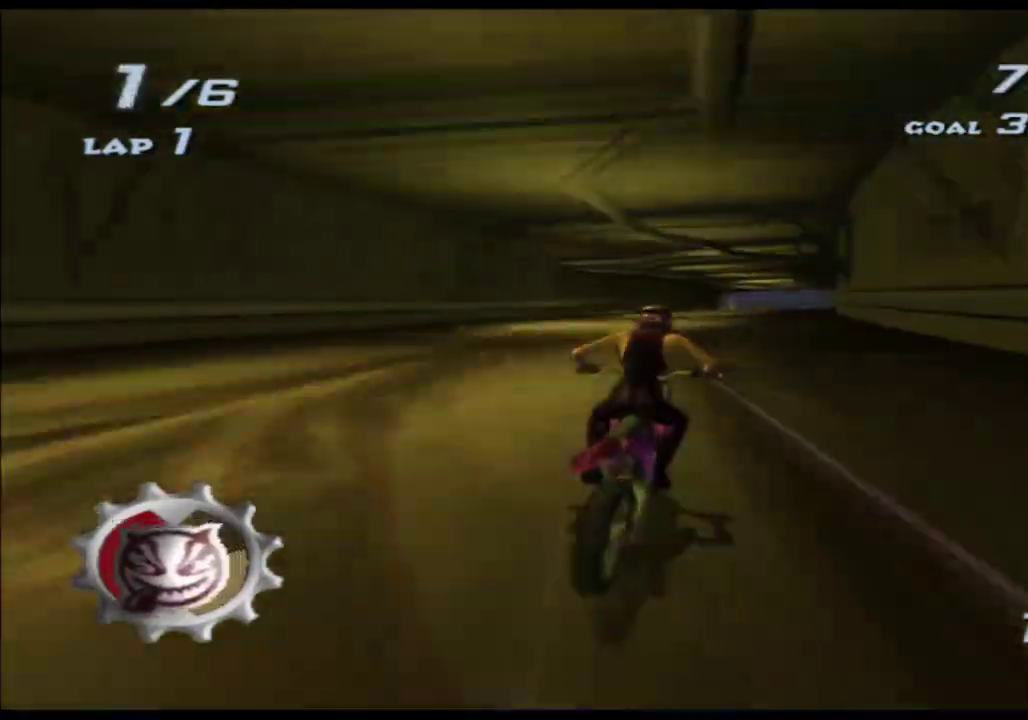
{"buttons": ["A", "X"], "left_stick": "center", "right_stick": "center"}